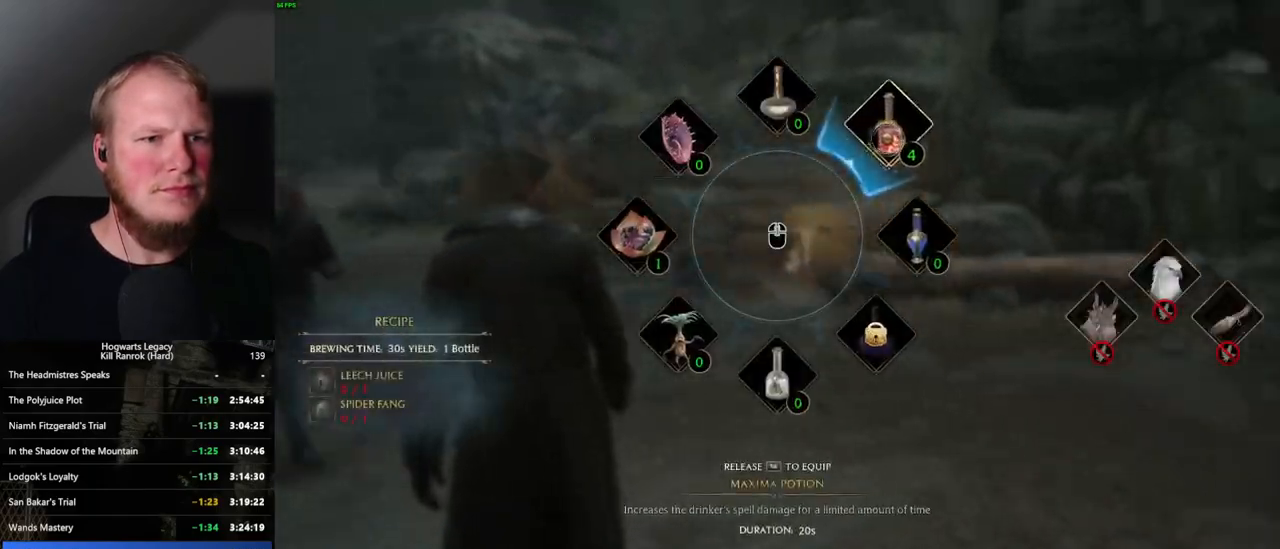
Gameplay with keyboard and mouse; each line is a JSON object with the keys and mouse buttons held at the frame after it. "events" lists presses ("down") and releases ("up") of ".", "/", "0", "1", "2", "3", "4", "5", "6", "7", "8", "9", "a", "alt_l", "alt_r", "b", "backslash", "backspace", "c", "caps_lock", "comma", "ctrl_l", "ctrl_r", "d", "e", "equals", "escape", "f", "f1", "f10", "f11", "f12", "f2", "f3", "f4", "f5", "f6", "f7", "f8", "f9", "g", "h", "i", "j", "k", "l", "lbracket", "m", "minus", "n", "o", "p", "q", "quote", "r", "rbracket", "return", "s", "semicolon", "shift_l", "shift_r", "space", "super_l", "super_r", "t", "tab", "tilde", "u", "v", "w", "x", "y", "z", "mouse_left", "mouse_wheel", "mouse_right", "mouse_mb4" and "mouse_mb5" between this image and that frame as [ms after this image, input, new state], when the widget could be followed in between. "mouse_left", "mouse_wheel", "mouse_right", "mouse_mb4", "mouse_mb5" = the "left", "wheel", "right", "mb4", "mb5" buttons of the "mouse" list. No other keys are recorded. "wheel" means that the mouse wheel is clicked or scrolled. Mouse movement is not recorded.
{"keys": [], "mouse": [], "events": [[34, "tab", "up"], [184, "w", "down"], [367, "w", "up"]]}
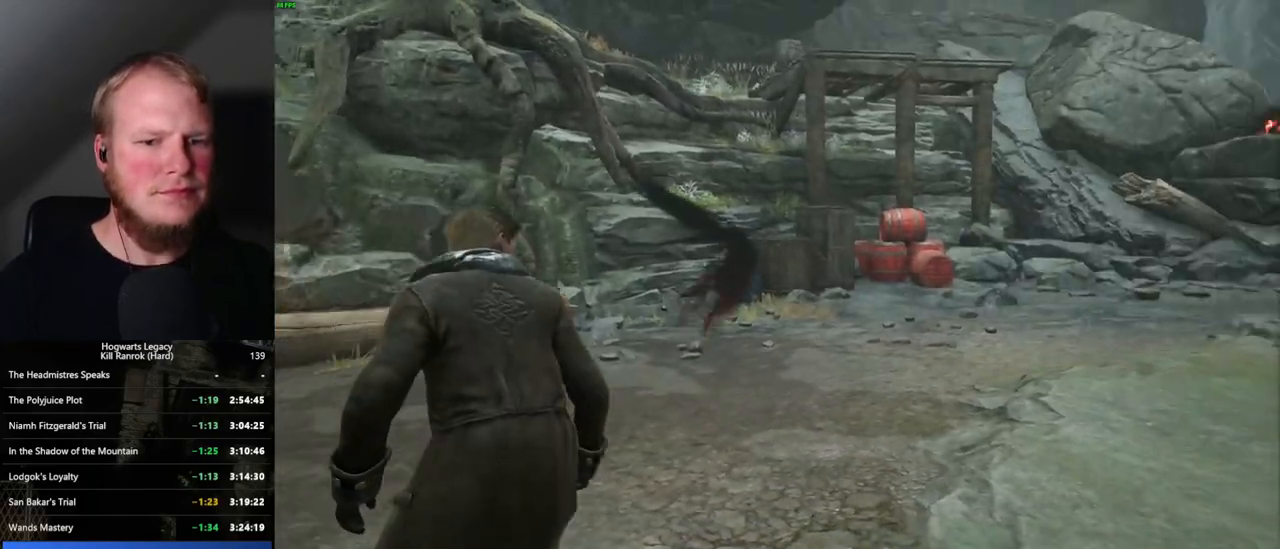
{"keys": ["a"], "mouse": [], "events": [[200, "w", "down"], [284, "a", "down"], [467, "w", "up"]]}
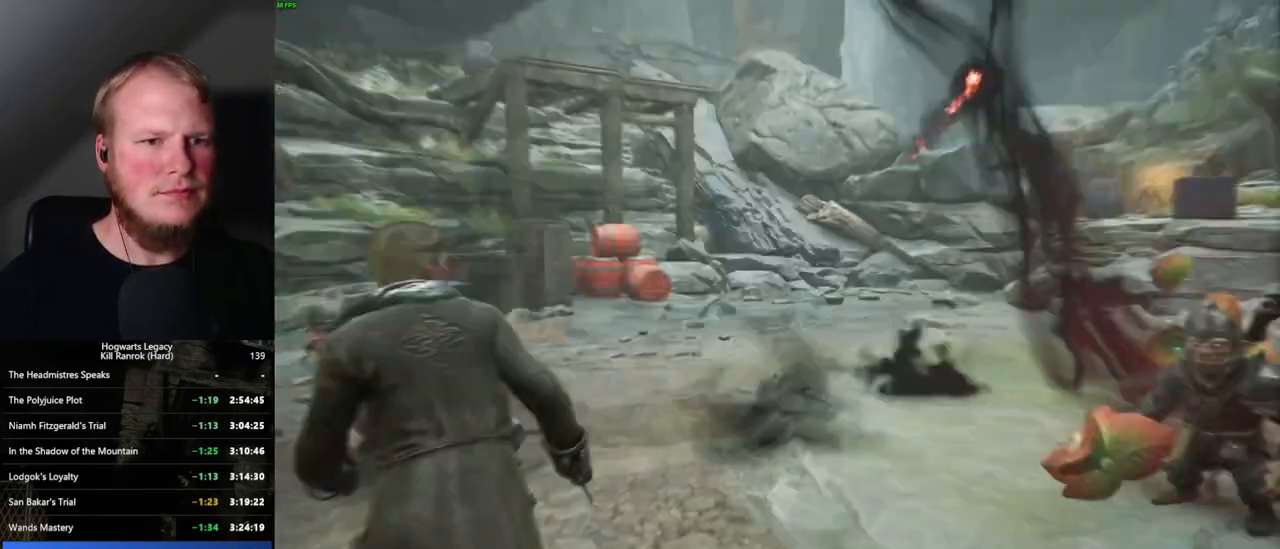
{"keys": [], "mouse": [], "events": [[250, "w", "down"], [384, "a", "up"], [434, "w", "up"]]}
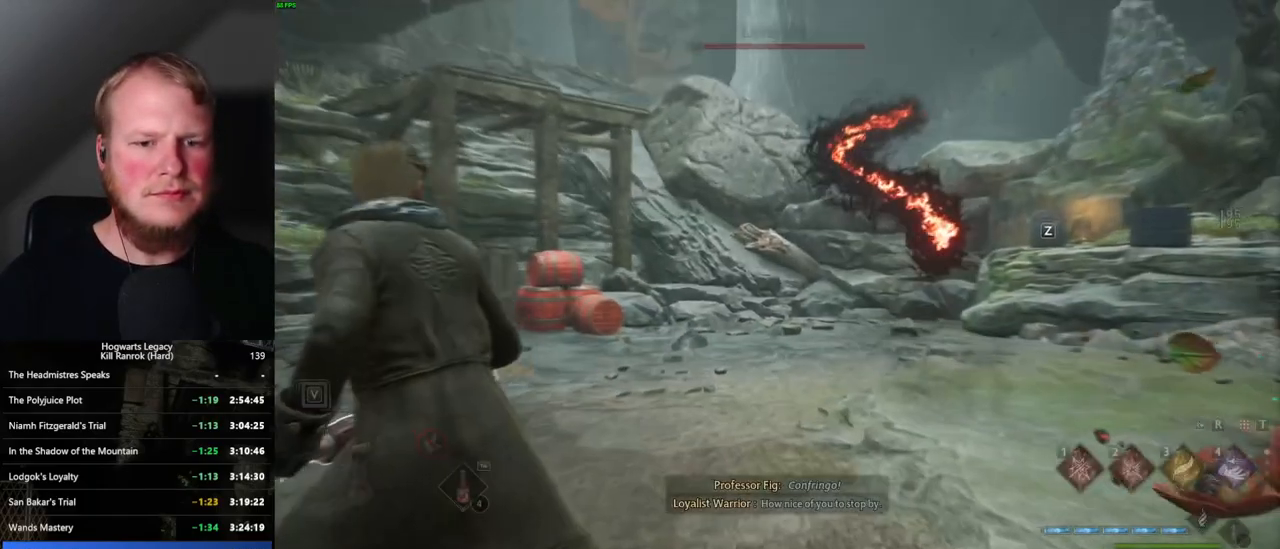
{"keys": ["w"], "mouse": [], "events": [[484, "w", "down"]]}
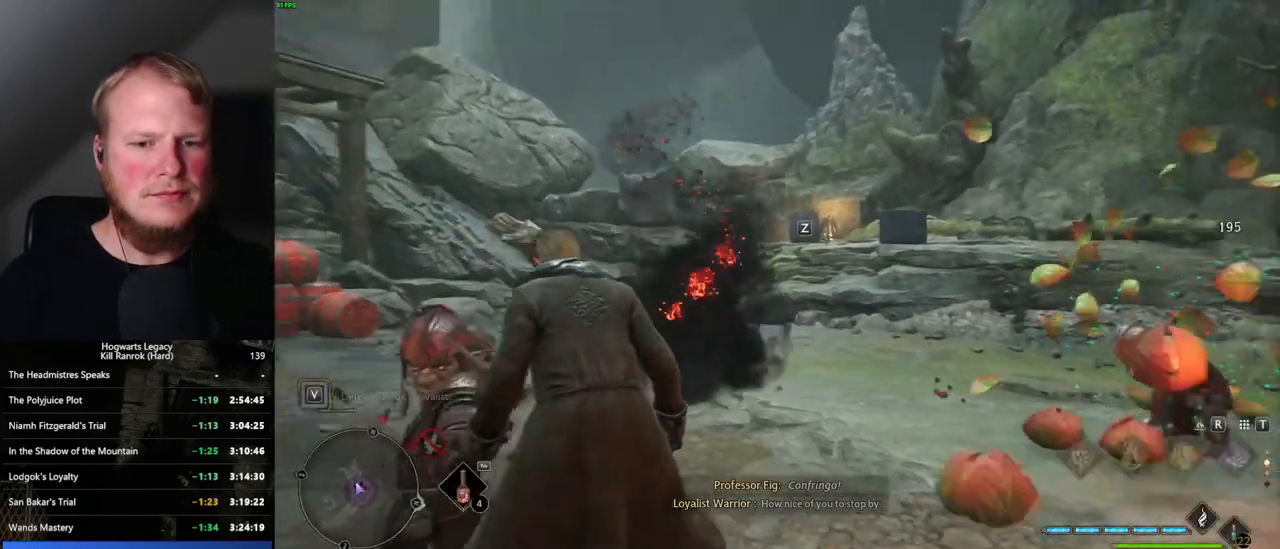
{"keys": ["w"], "mouse": [], "events": [[84, "d", "down"], [217, "d", "up"]]}
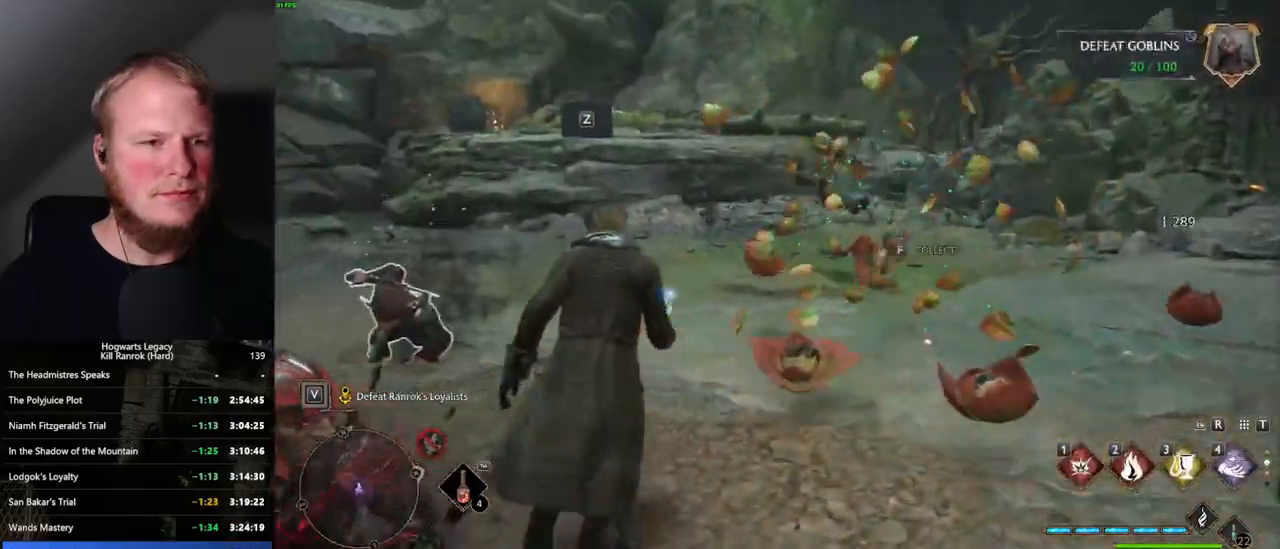
{"keys": ["w"], "mouse": [], "events": [[150, "3", "down"], [250, "3", "up"]]}
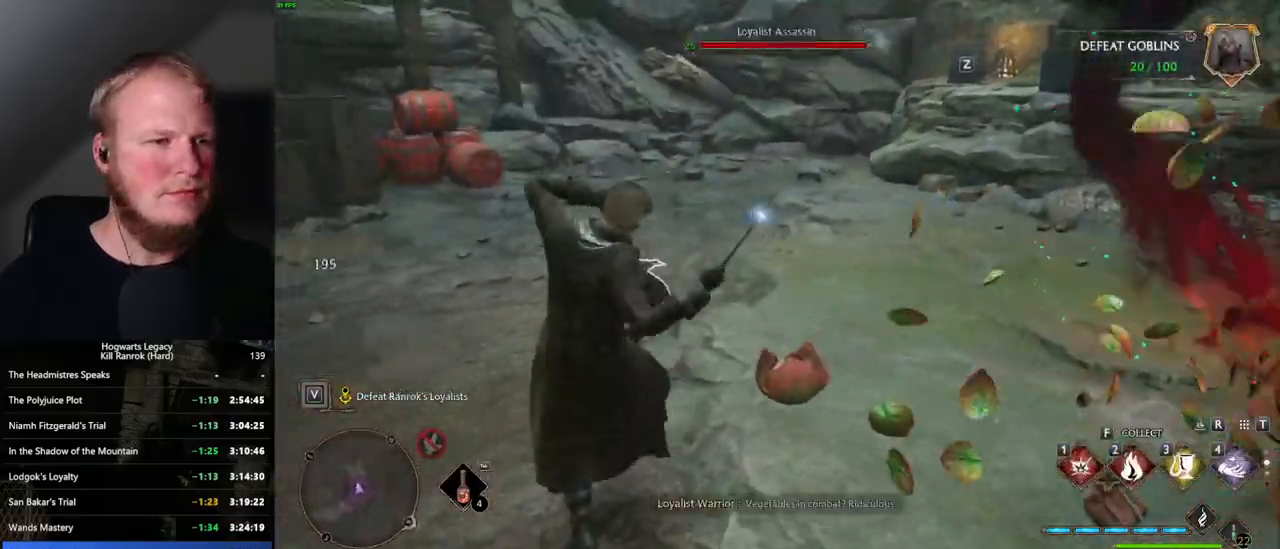
{"keys": ["w"], "mouse": [], "events": [[300, "z", "down"], [400, "z", "up"]]}
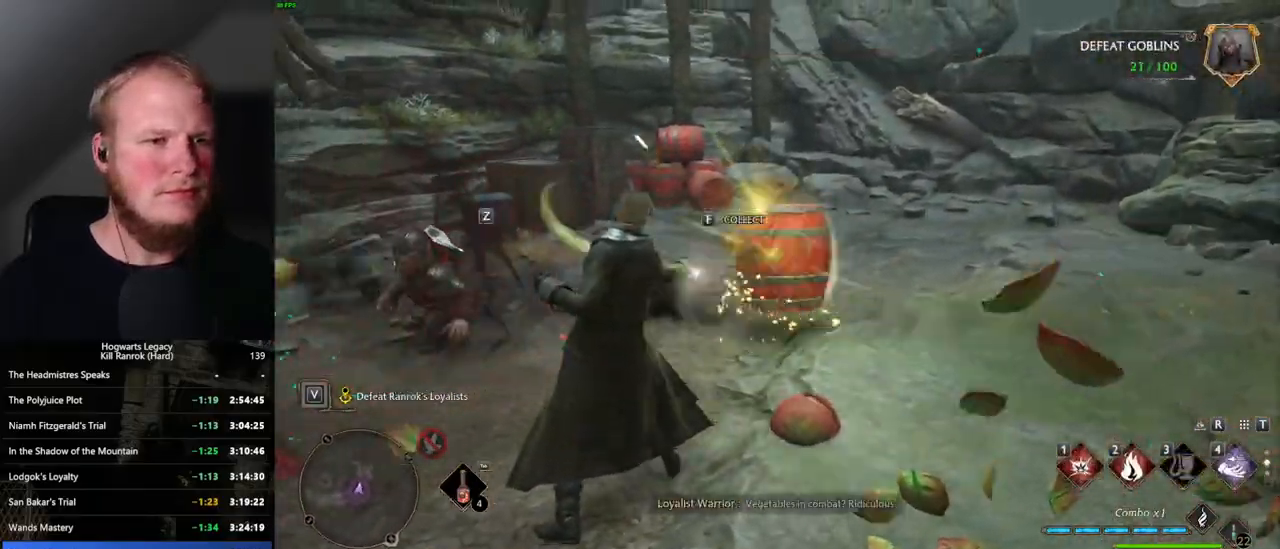
{"keys": ["a"], "mouse": [], "events": [[217, "a", "down"], [284, "w", "up"]]}
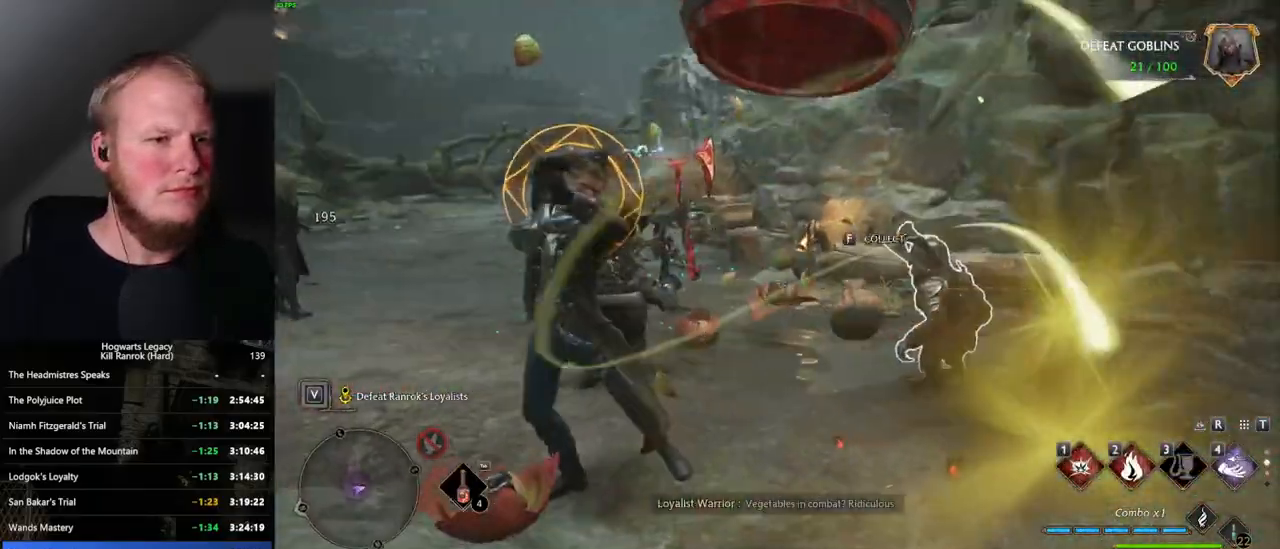
{"keys": ["a", "s"], "mouse": [], "events": [[100, "w", "down"], [250, "w", "up"], [384, "space", "down"], [417, "s", "down"], [484, "space", "up"]]}
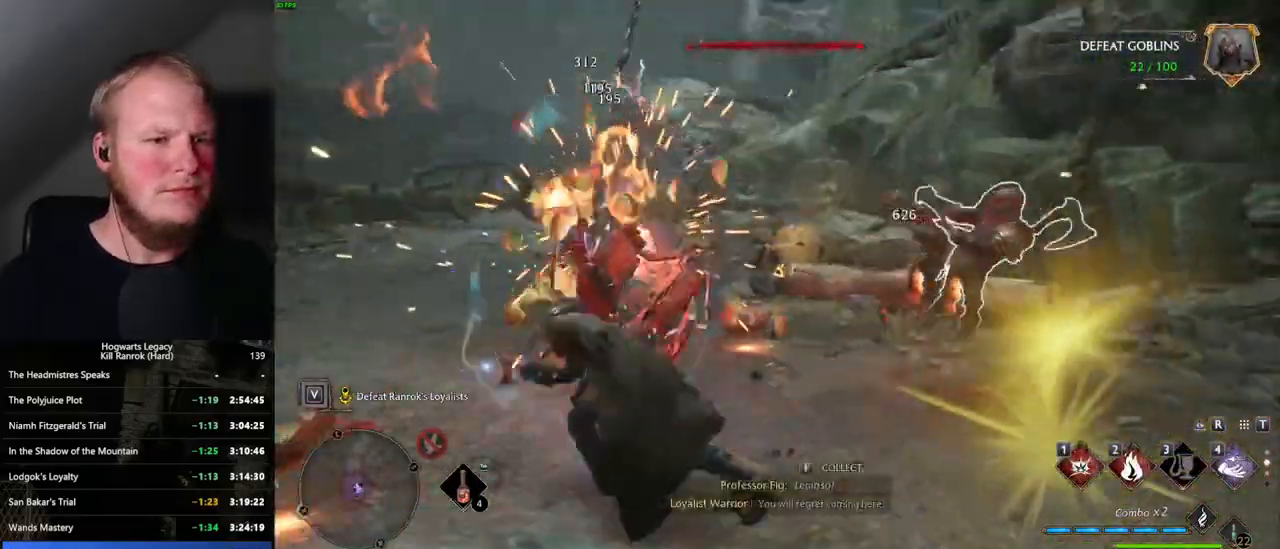
{"keys": ["s"], "mouse": [], "events": [[267, "a", "up"]]}
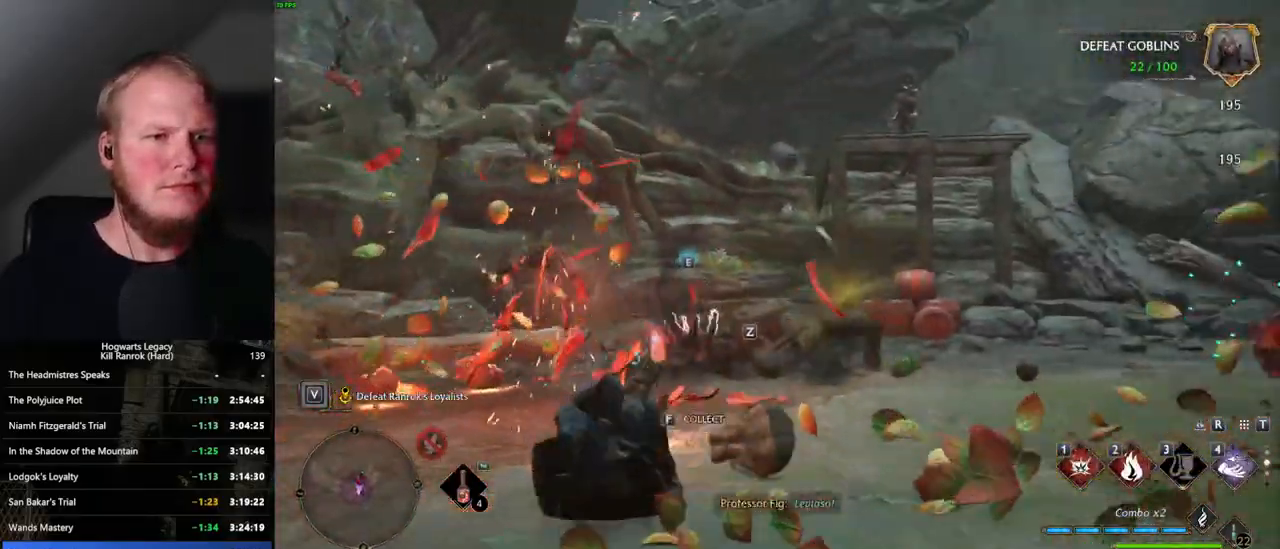
{"keys": ["a"], "mouse": [], "events": [[17, "a", "down"], [334, "4", "down"], [367, "s", "up"], [434, "4", "up"]]}
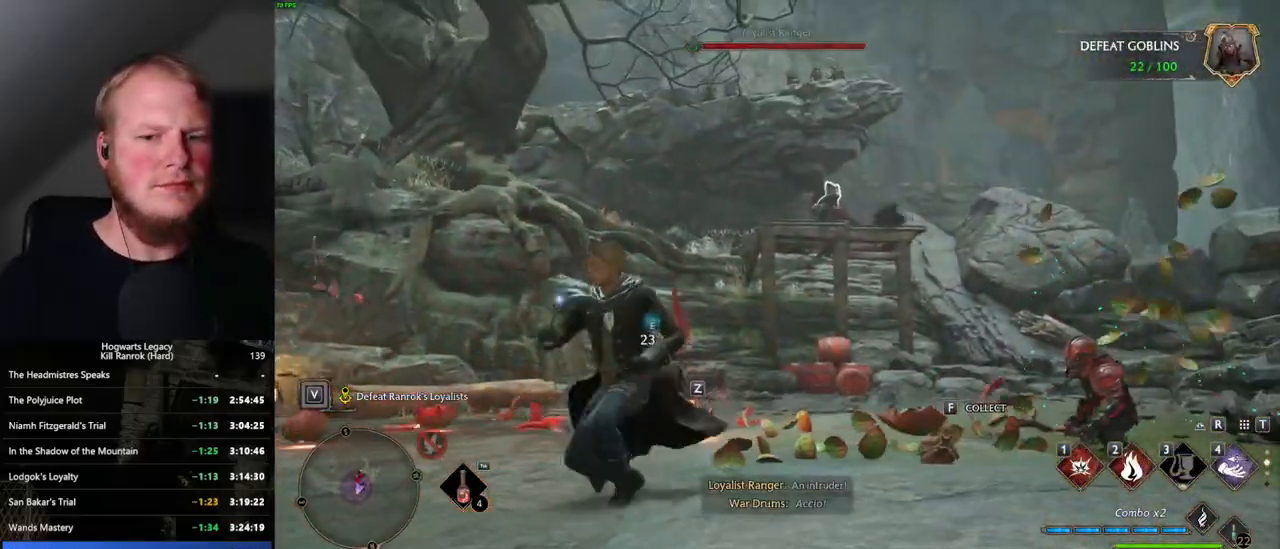
{"keys": ["w"], "mouse": [], "events": [[350, "w", "down"], [434, "a", "up"]]}
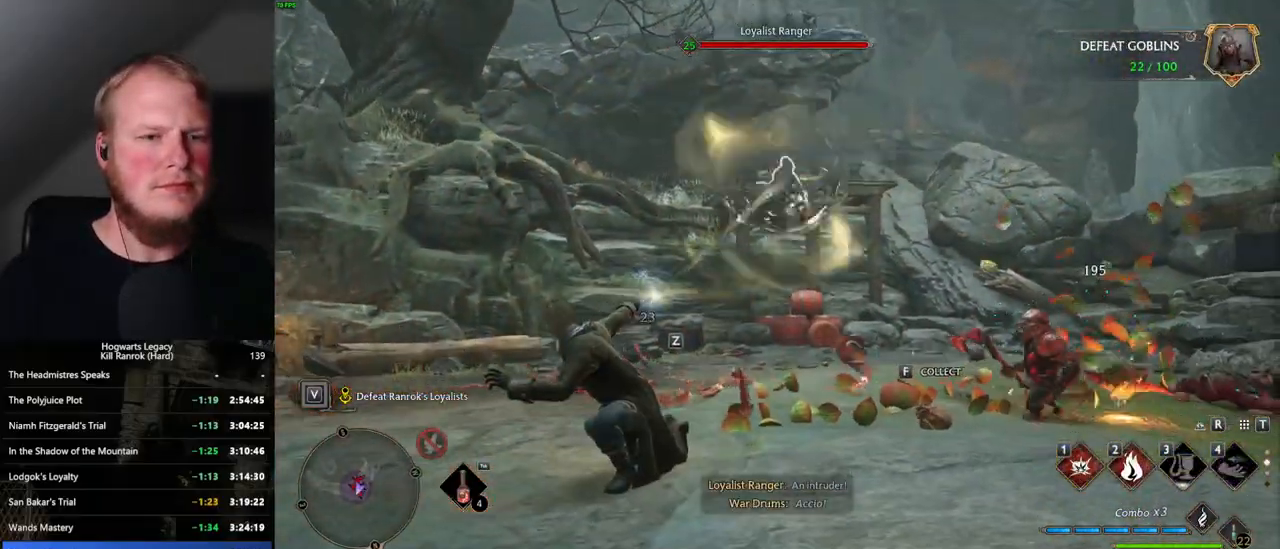
{"keys": ["w"], "mouse": [], "events": [[167, "1", "down"], [250, "1", "up"]]}
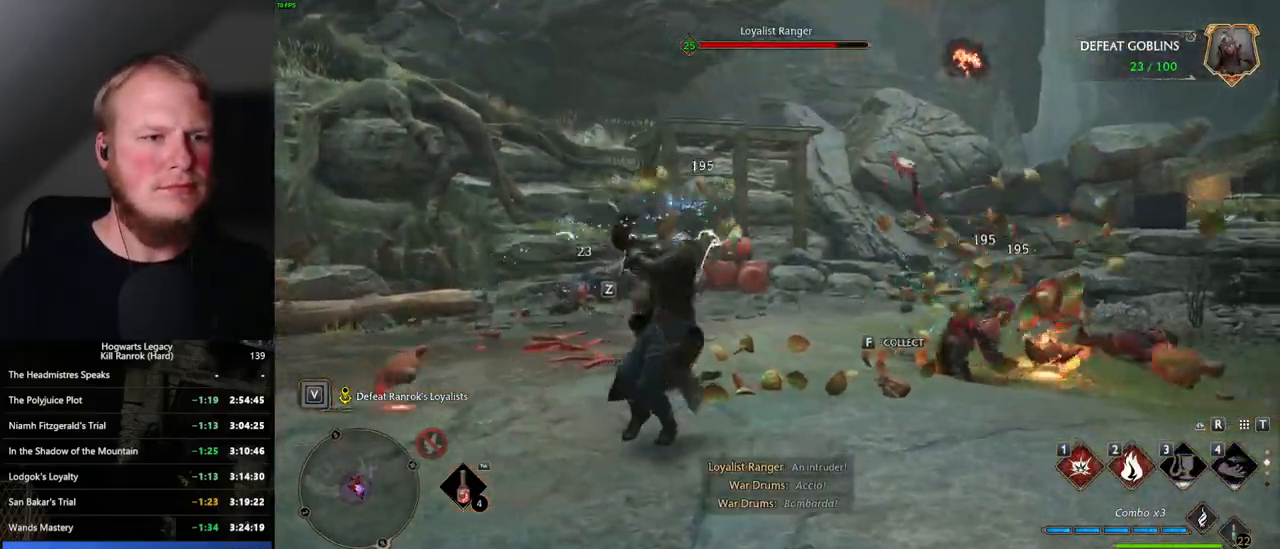
{"keys": ["w"], "mouse": [], "events": []}
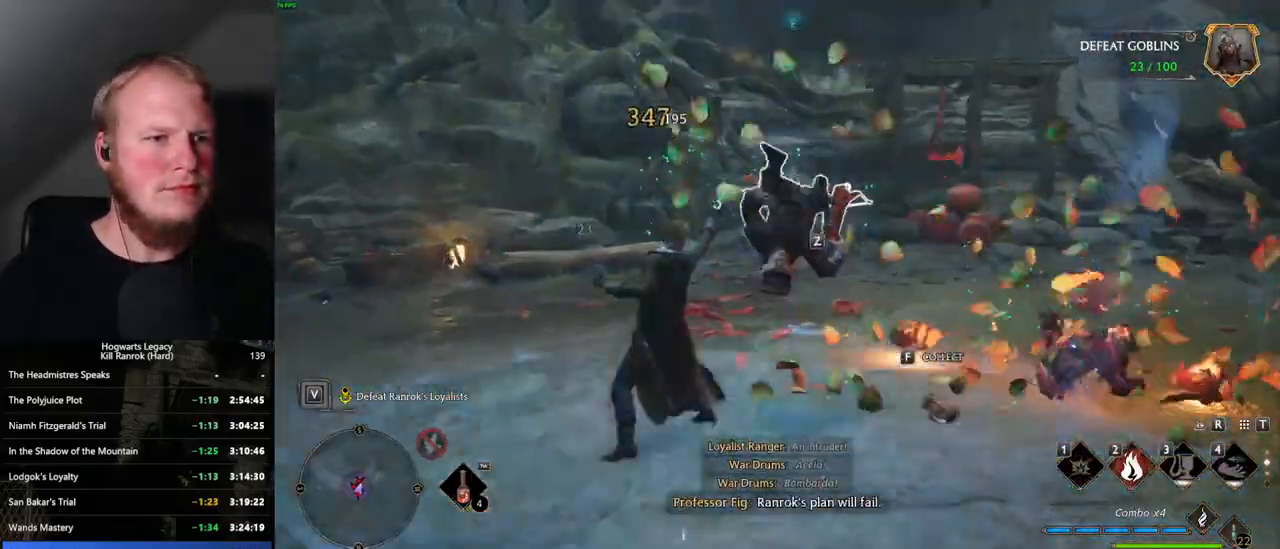
{"keys": ["w"], "mouse": [], "events": [[300, "2", "down"], [400, "2", "up"]]}
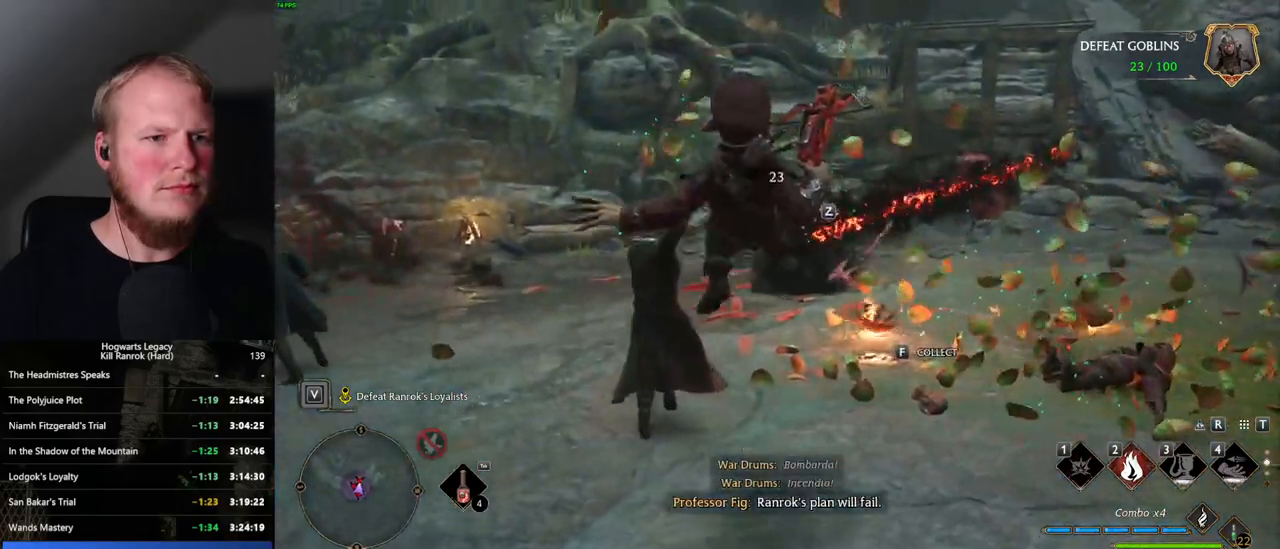
{"keys": ["w"], "mouse": [], "events": [[300, "a", "down"], [400, "a", "up"]]}
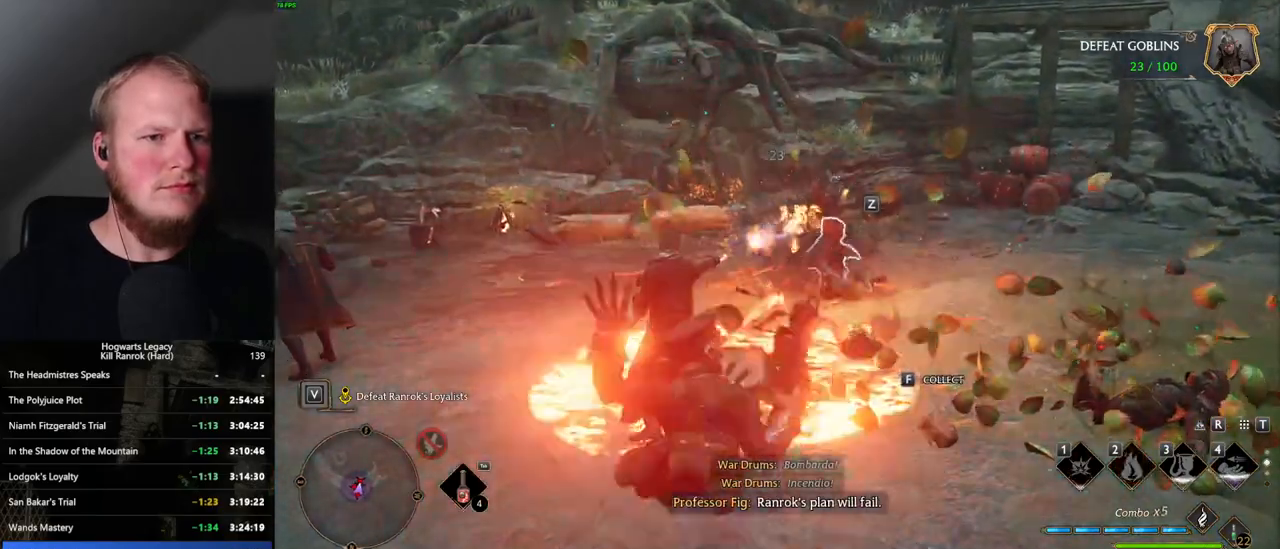
{"keys": ["w"], "mouse": [], "events": [[67, "z", "down"], [200, "z", "up"]]}
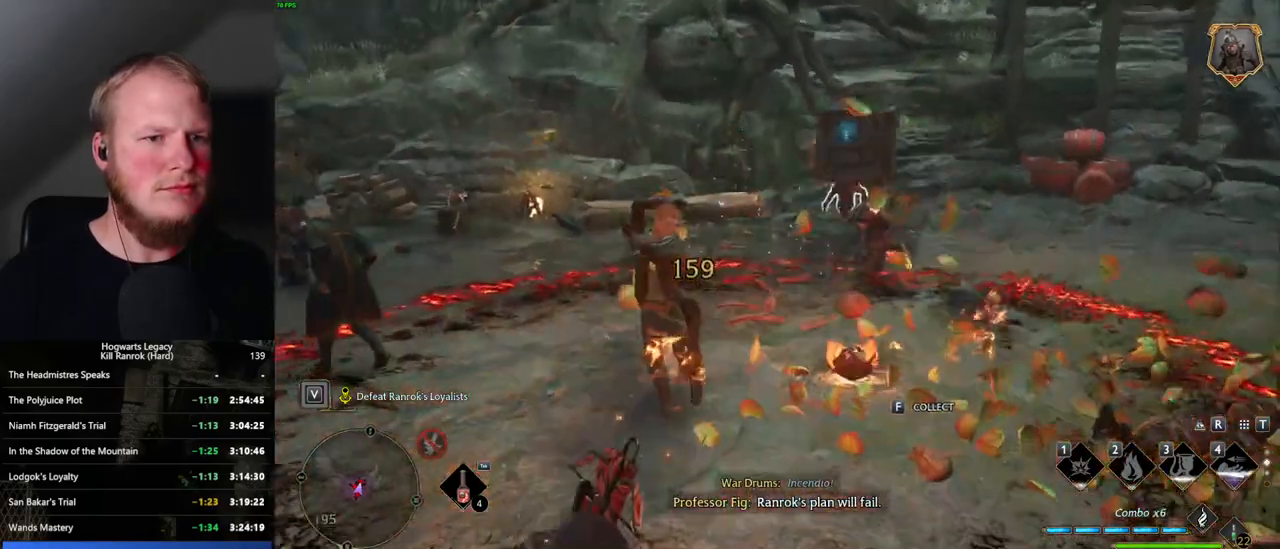
{"keys": ["w"], "mouse": [], "events": []}
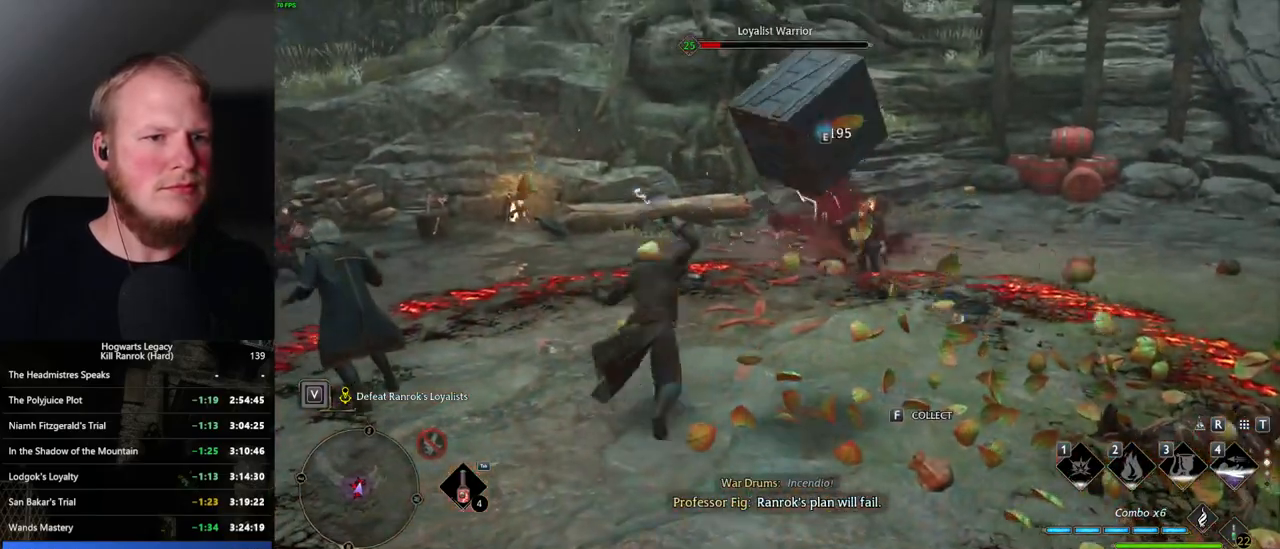
{"keys": ["d"], "mouse": ["left"], "events": [[367, "w", "up"], [417, "d", "down"], [467, "mouse_left", "down"]]}
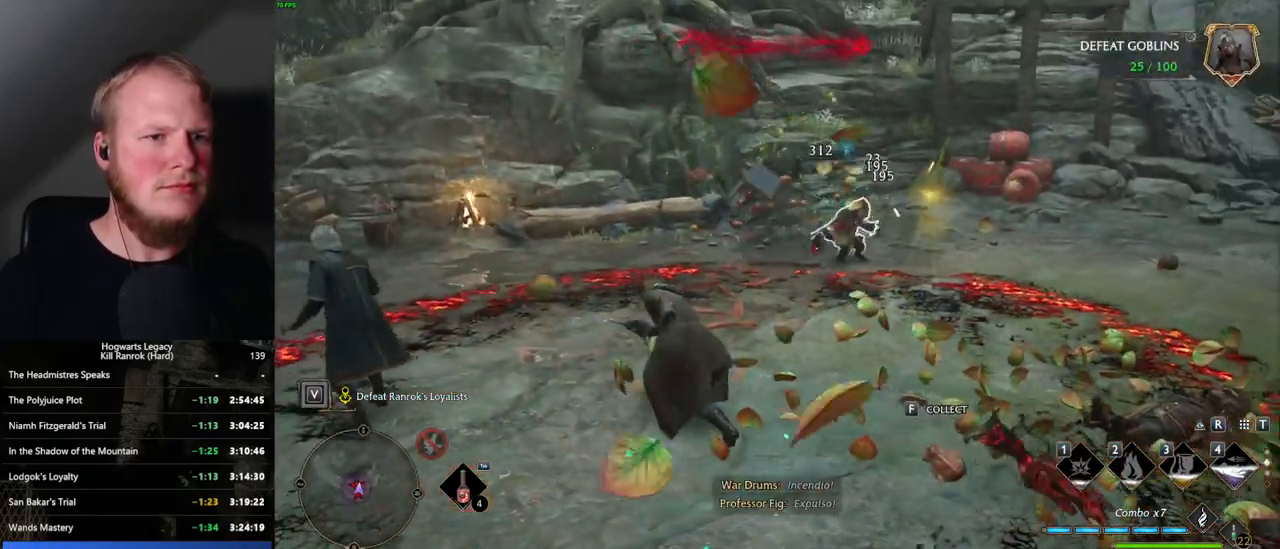
{"keys": ["d", "s"], "mouse": [], "events": [[50, "s", "down"], [84, "mouse_left", "up"], [200, "mouse_left", "down"], [267, "mouse_left", "up"], [384, "mouse_left", "down"], [467, "mouse_left", "up"]]}
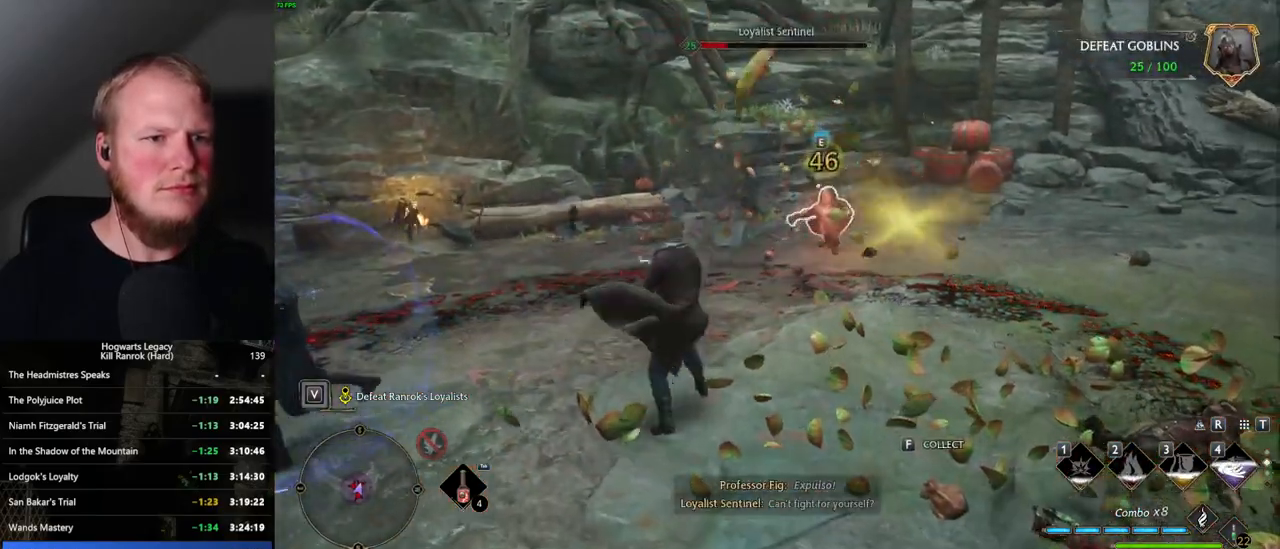
{"keys": ["d", "s"], "mouse": [], "events": [[67, "mouse_left", "down"], [150, "mouse_left", "up"], [217, "mouse_left", "down"], [317, "mouse_left", "up"], [400, "mouse_left", "down"], [500, "mouse_left", "up"]]}
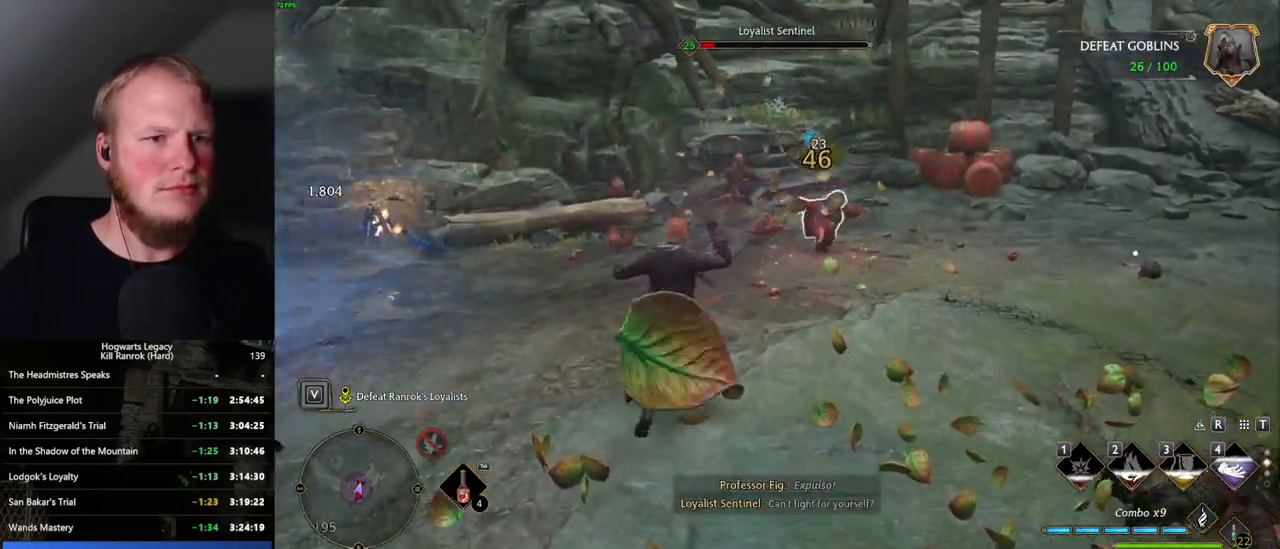
{"keys": ["s"], "mouse": [], "events": [[34, "mouse_left", "down"], [150, "mouse_left", "up"], [200, "mouse_left", "down"], [317, "mouse_left", "up"], [367, "d", "up"], [384, "mouse_left", "down"], [500, "mouse_left", "up"]]}
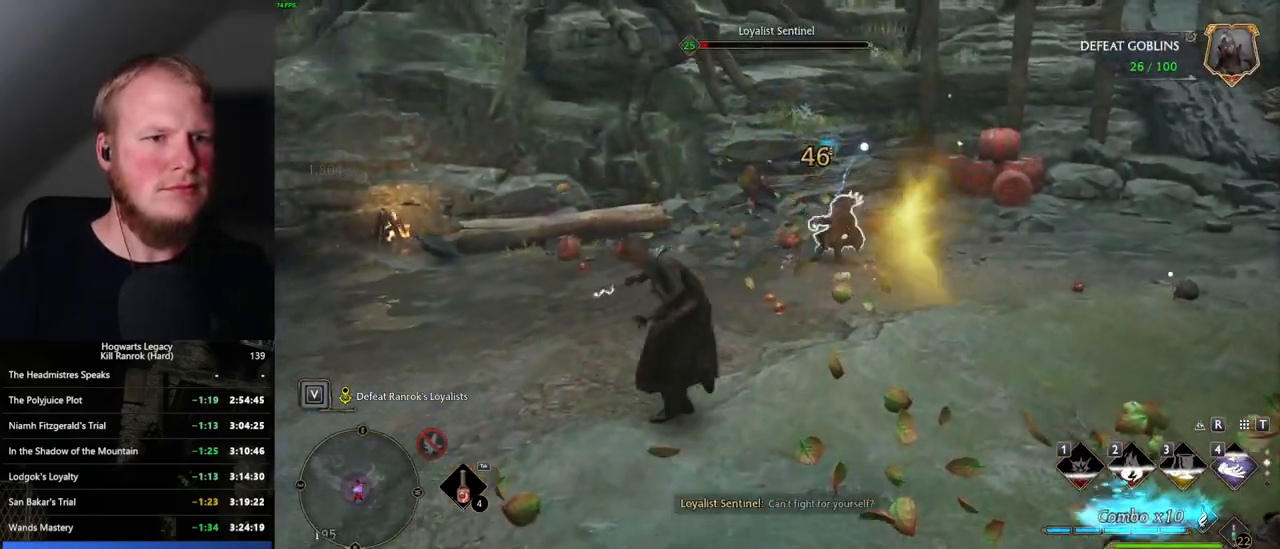
{"keys": ["a"], "mouse": [], "events": [[17, "a", "down"], [134, "s", "up"]]}
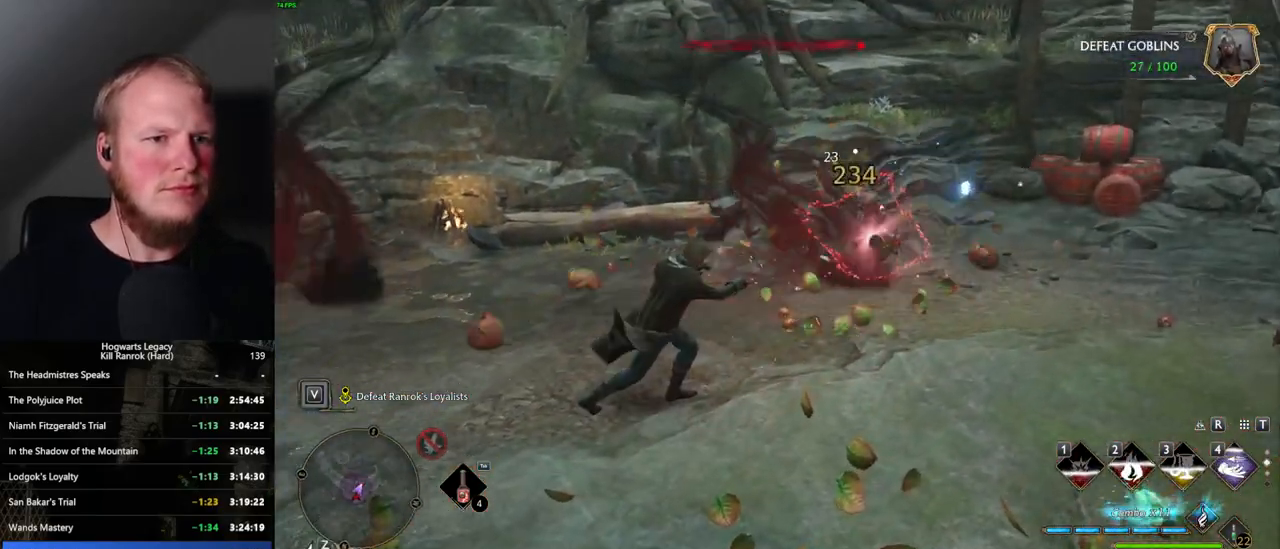
{"keys": ["a", "w"], "mouse": [], "events": [[134, "w", "down"]]}
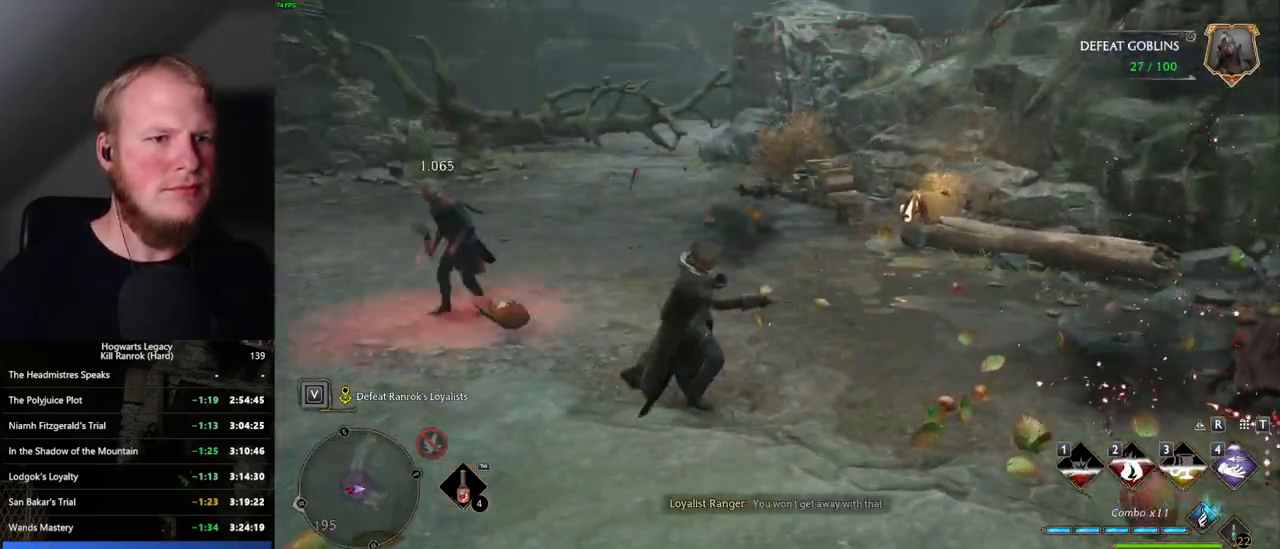
{"keys": ["a", "w"], "mouse": [], "events": []}
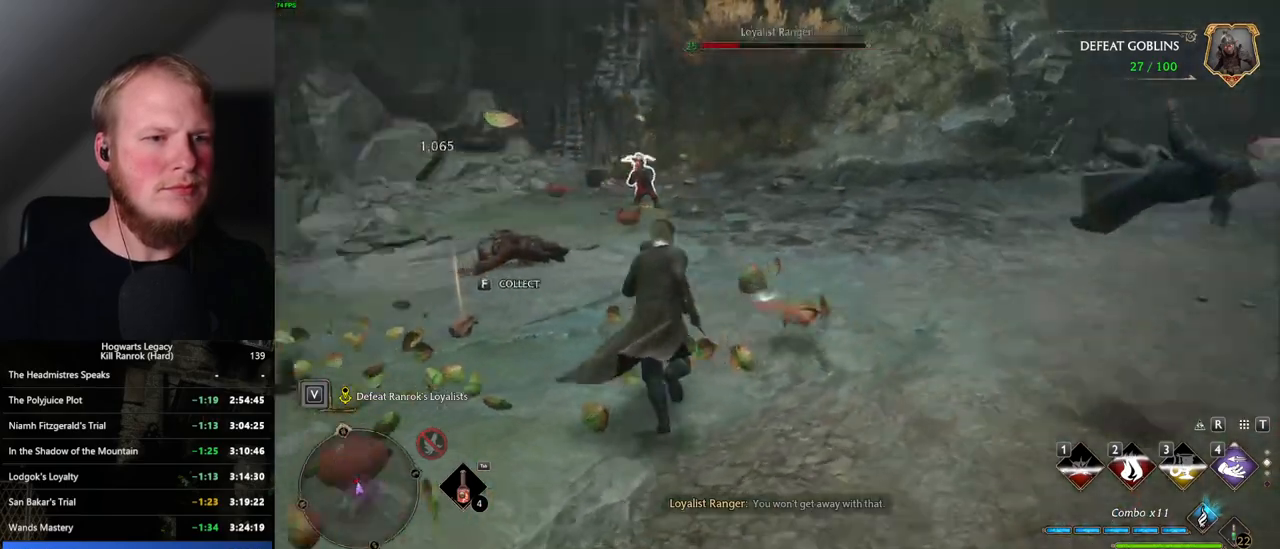
{"keys": ["w"], "mouse": [], "events": [[184, "a", "up"]]}
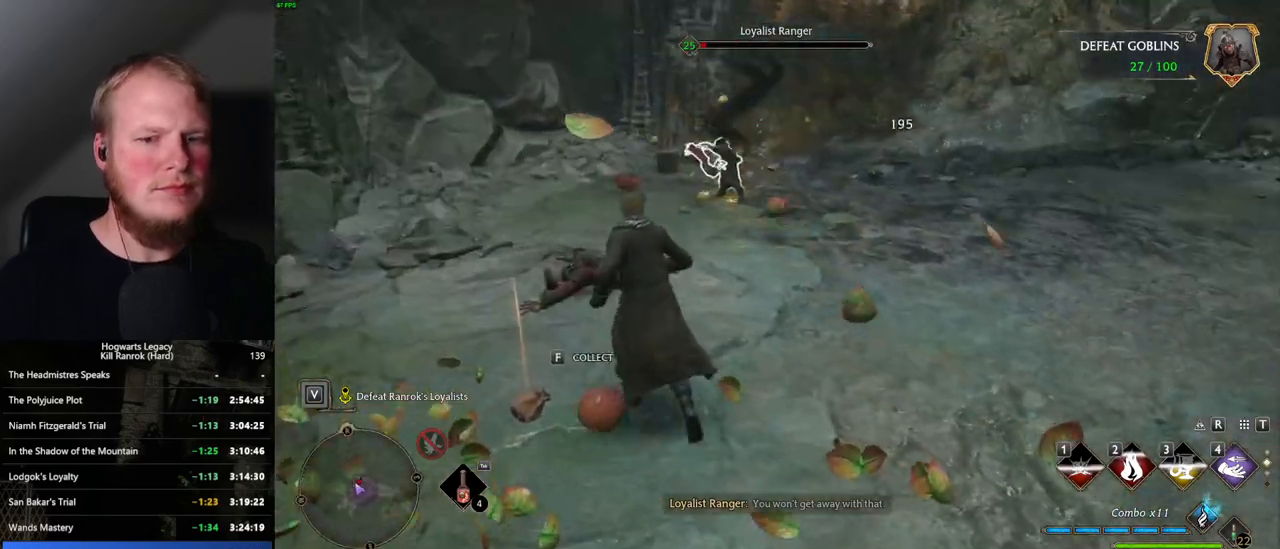
{"keys": ["s"], "mouse": [], "events": [[250, "d", "down"], [250, "mouse_left", "down"], [317, "mouse_left", "up"], [317, "w", "up"], [450, "s", "down"], [484, "d", "up"]]}
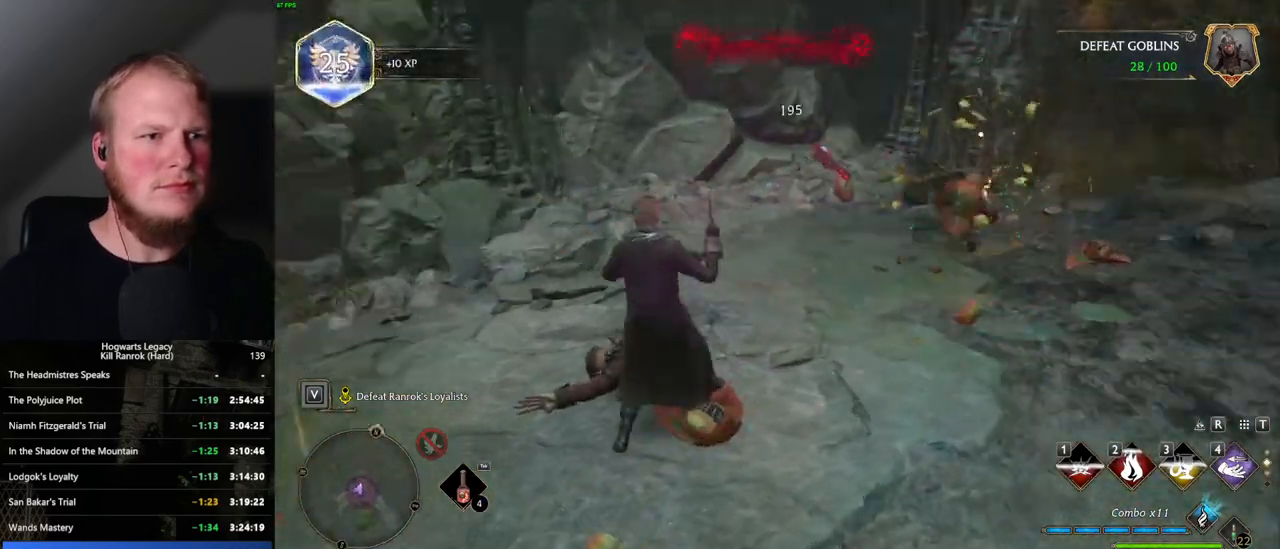
{"keys": ["a", "w"], "mouse": [], "events": [[84, "a", "down"], [167, "s", "up"], [284, "w", "down"], [367, "space", "down"], [484, "space", "up"]]}